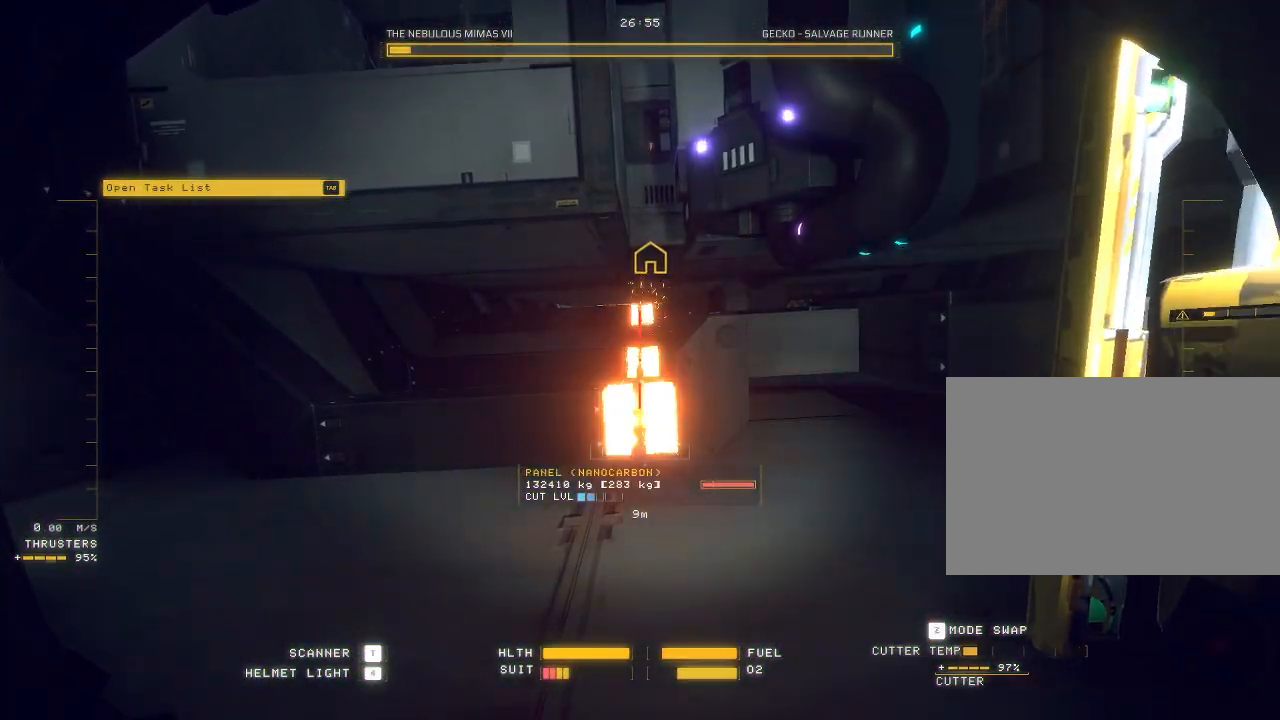
Gameplay with keyboard and mouse; each line is a JSON object with the keys and mouse buttons held at the frame after it. "events" lists presses ("down") and releases ("up") of "a", "c", "ctrl", "d", "e", "f", "q", "r", "s", "shift", "space", "tab", "v", "w", "x", "z", "mouse_left", "mouse_wheel", "mouse_right", "mouse_mb4" and "mouse_mb5" between this image and that frame as [ms after this image, input, new state], when the widget could be followed in between. "mouse_left", "mouse_wheel", "mouse_right", "mouse_mb4", "mouse_mb5" = the "left", "wheel", "right", "mb4", "mb5" buttons of the "mouse" list. No other keys are recorded. "wheel" means that the mouse wheel is clicked or scrolled. Mouse movement is not recorded.
{"keys": ["ctrl"], "mouse": ["left"], "events": [[17, "w", "down"], [50, "s", "down"], [100, "s", "up"], [100, "w", "up"], [167, "q", "down"], [217, "q", "up"], [500, "mouse_left", "down"]]}
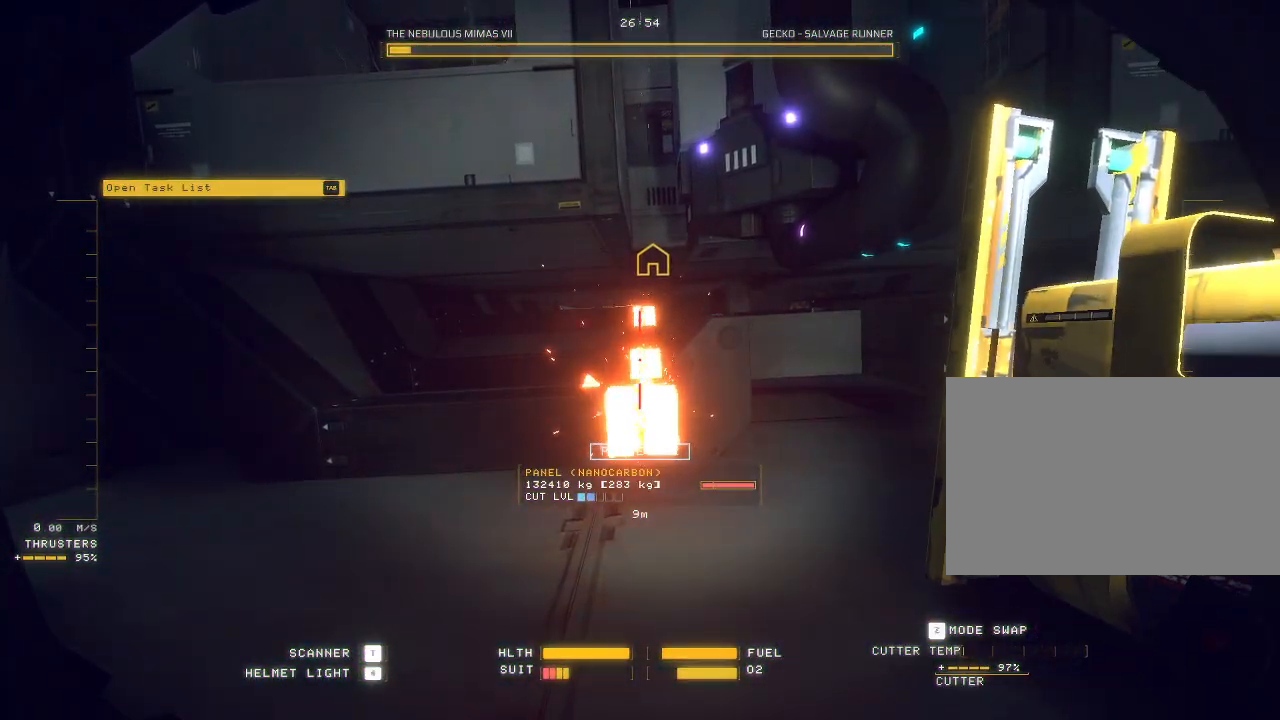
{"keys": ["a", "w"], "mouse": [], "events": [[67, "mouse_left", "up"], [117, "ctrl", "up"], [150, "a", "down"], [467, "w", "down"]]}
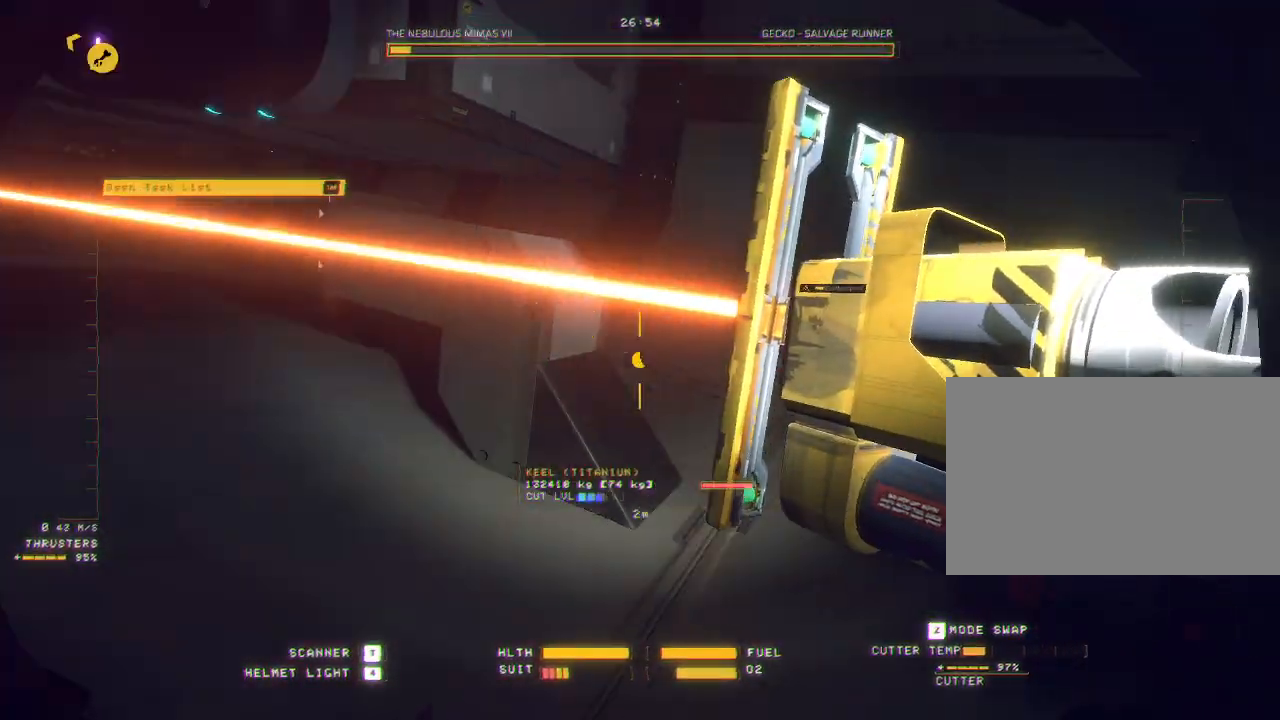
{"keys": ["a"], "mouse": [], "events": [[50, "w", "up"], [117, "q", "down"], [150, "d", "down"], [167, "d", "up"], [200, "f", "down"], [217, "f", "up"], [267, "q", "up"]]}
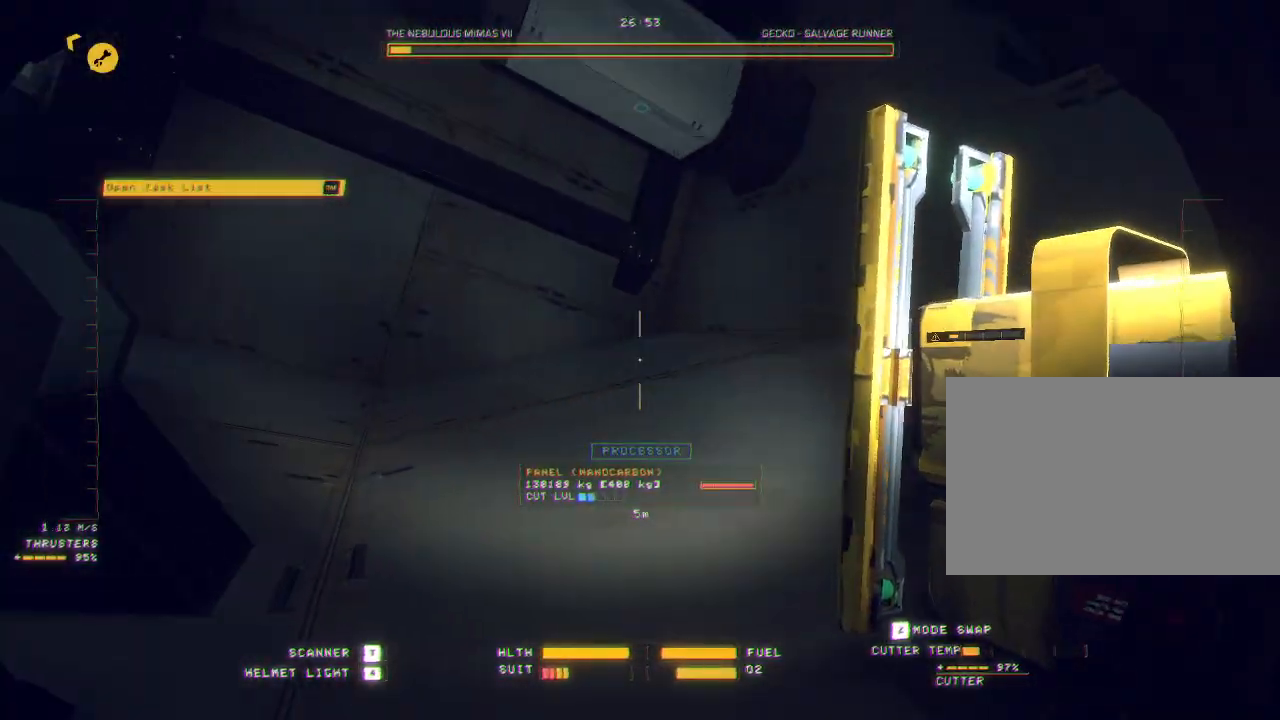
{"keys": ["ctrl"], "mouse": ["mb5"], "events": [[117, "mouse_mb5", "down"], [267, "a", "up"], [417, "ctrl", "down"]]}
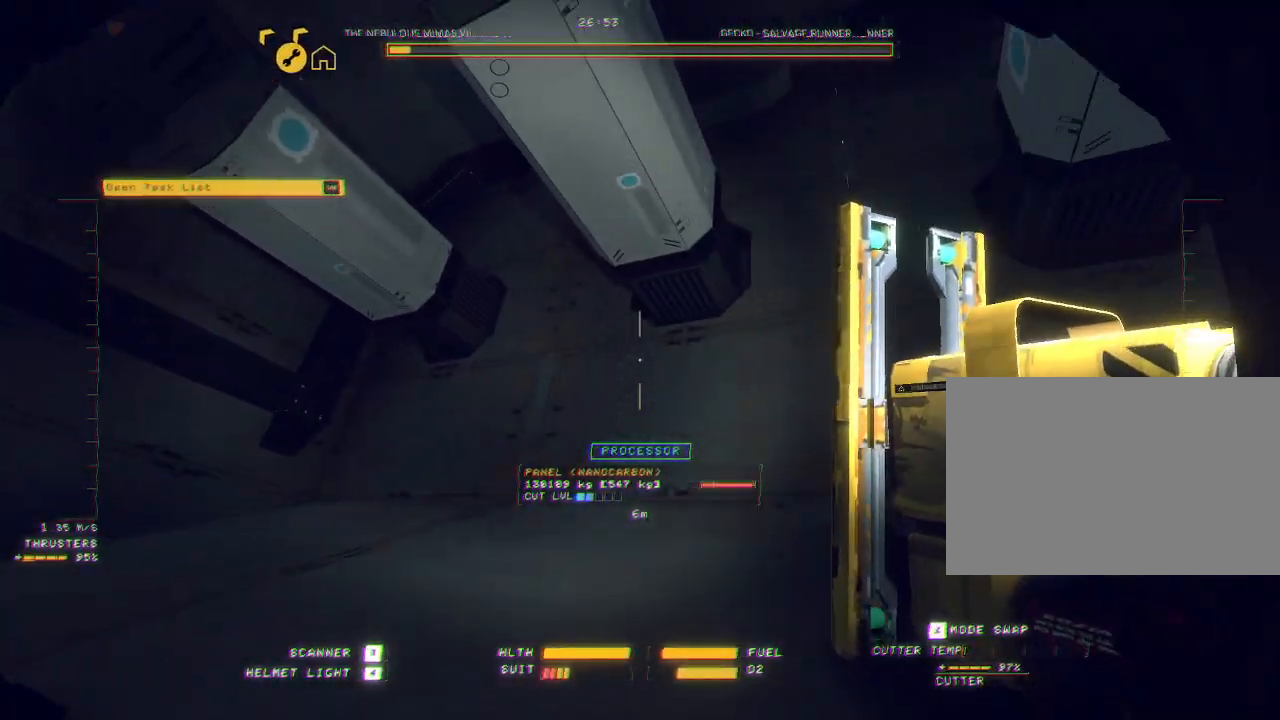
{"keys": ["ctrl"], "mouse": ["mb5"], "events": [[33, "q", "down"], [117, "mouse_wheel", "down"], [150, "mouse_wheel", "up"], [217, "q", "up"]]}
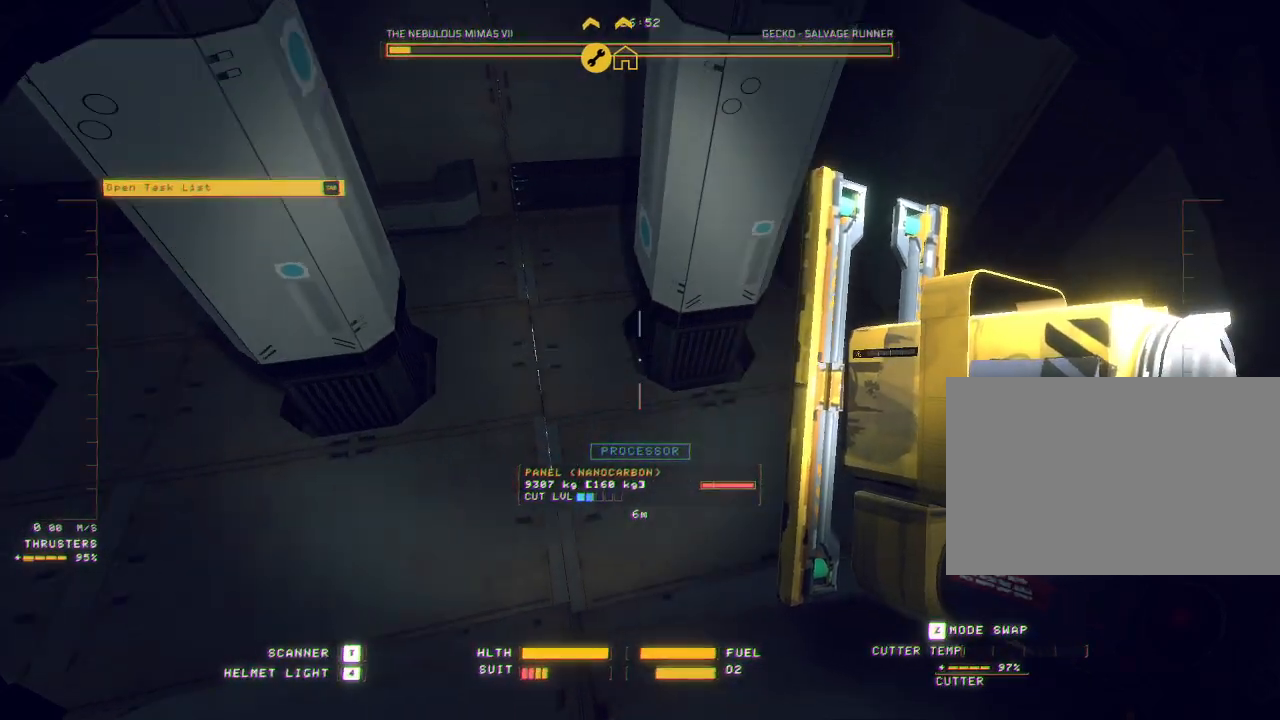
{"keys": ["ctrl", "q"], "mouse": ["mb5"], "events": [[83, "w", "down"], [217, "q", "down"], [267, "w", "up"], [367, "e", "down"], [417, "e", "up"]]}
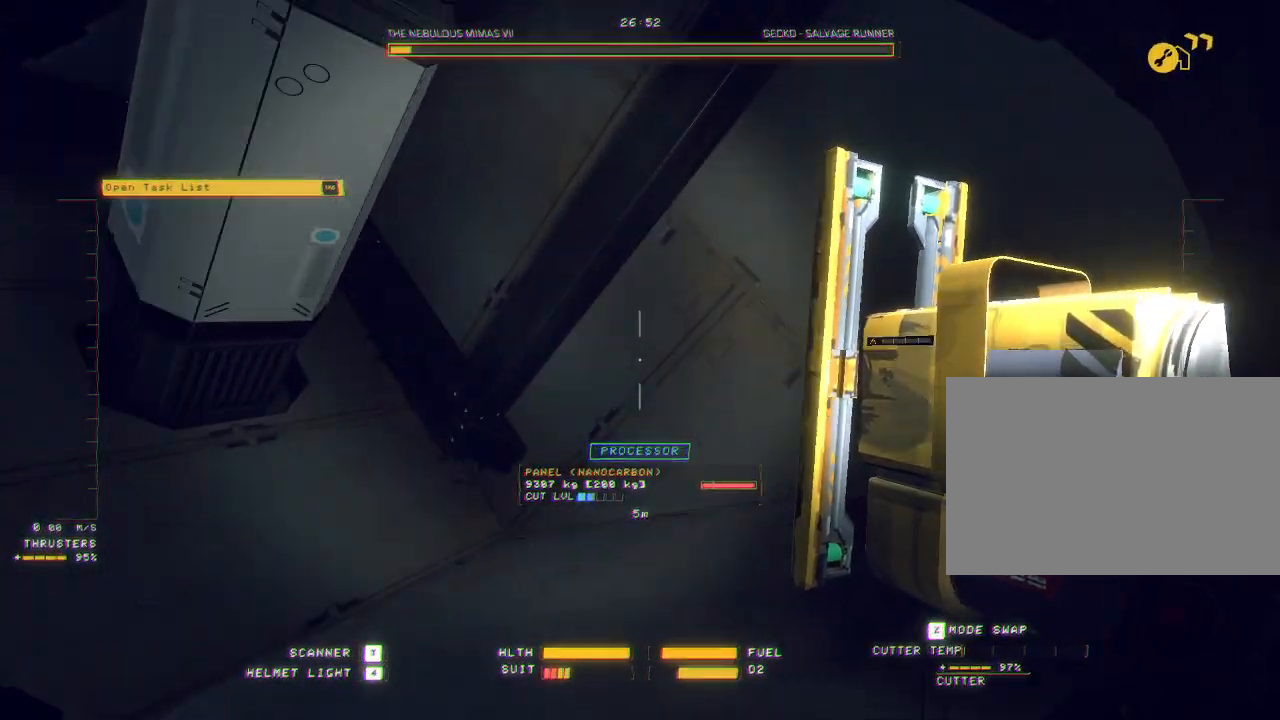
{"keys": [], "mouse": ["mb5"], "events": [[383, "q", "up"], [483, "ctrl", "up"]]}
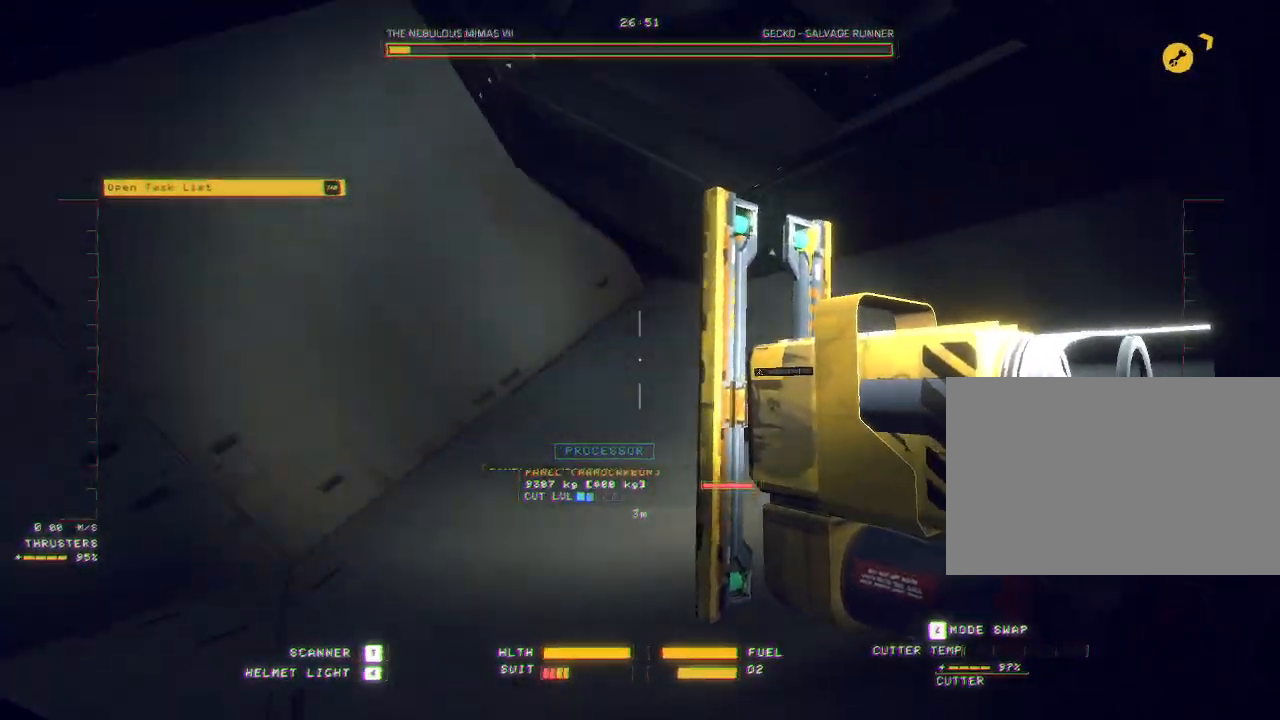
{"keys": ["space", "w"], "mouse": ["mb5"], "events": [[33, "w", "down"], [167, "e", "down"], [167, "space", "down"], [233, "z", "down"], [317, "z", "up"], [417, "e", "up"]]}
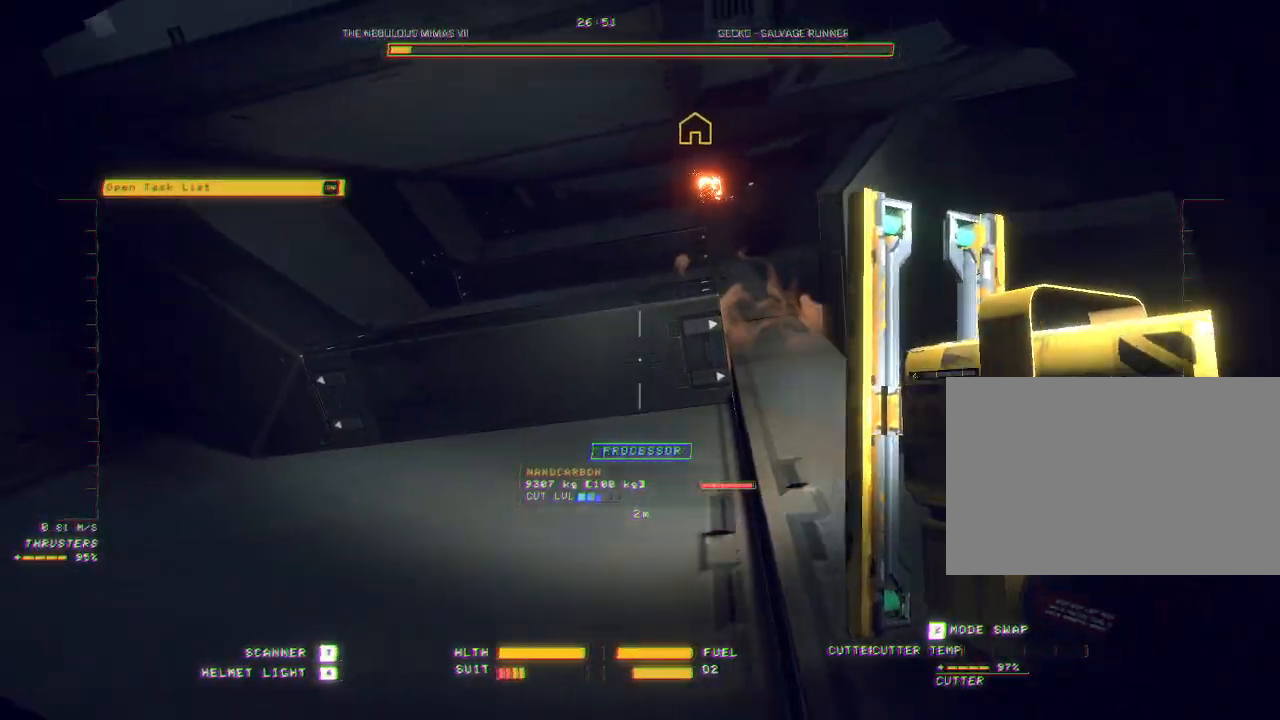
{"keys": ["d", "w"], "mouse": ["mb5"], "events": [[50, "space", "up"], [317, "tab", "down"], [367, "tab", "up"], [417, "d", "down"]]}
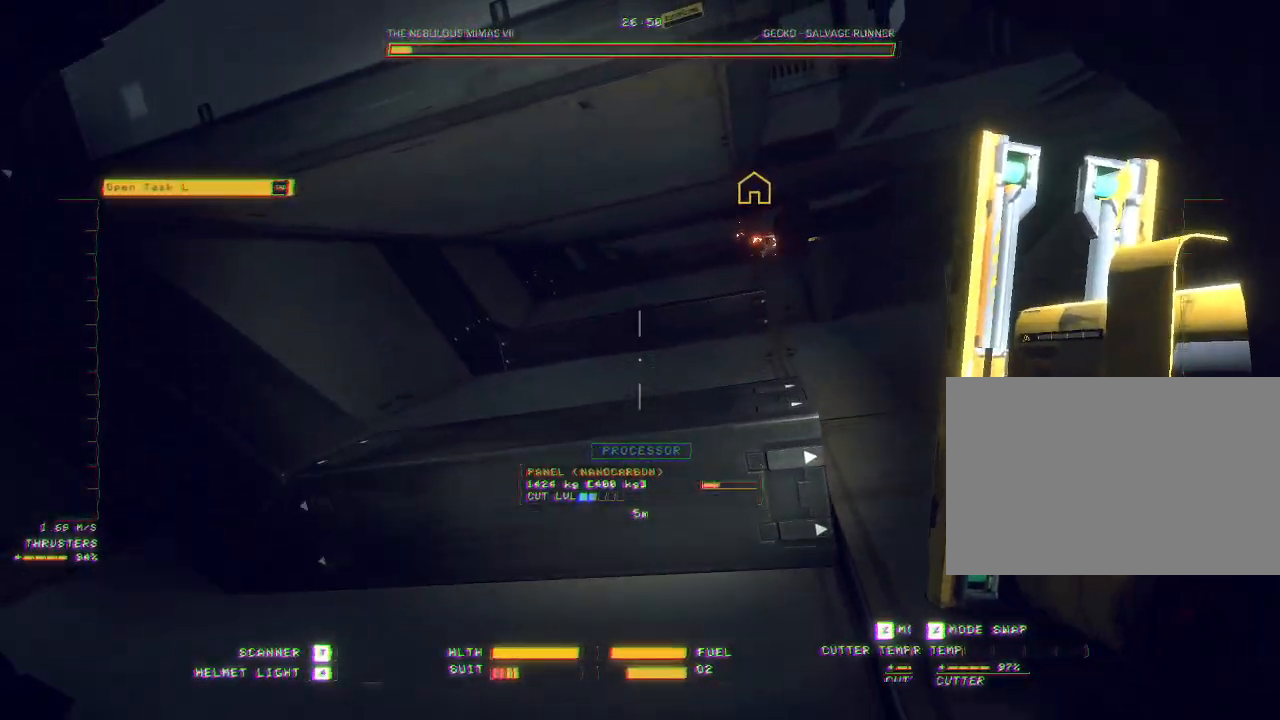
{"keys": ["d", "w"], "mouse": ["mb5"], "events": [[50, "q", "down"], [200, "q", "up"], [233, "mouse_mb5", "up"], [500, "mouse_mb5", "down"]]}
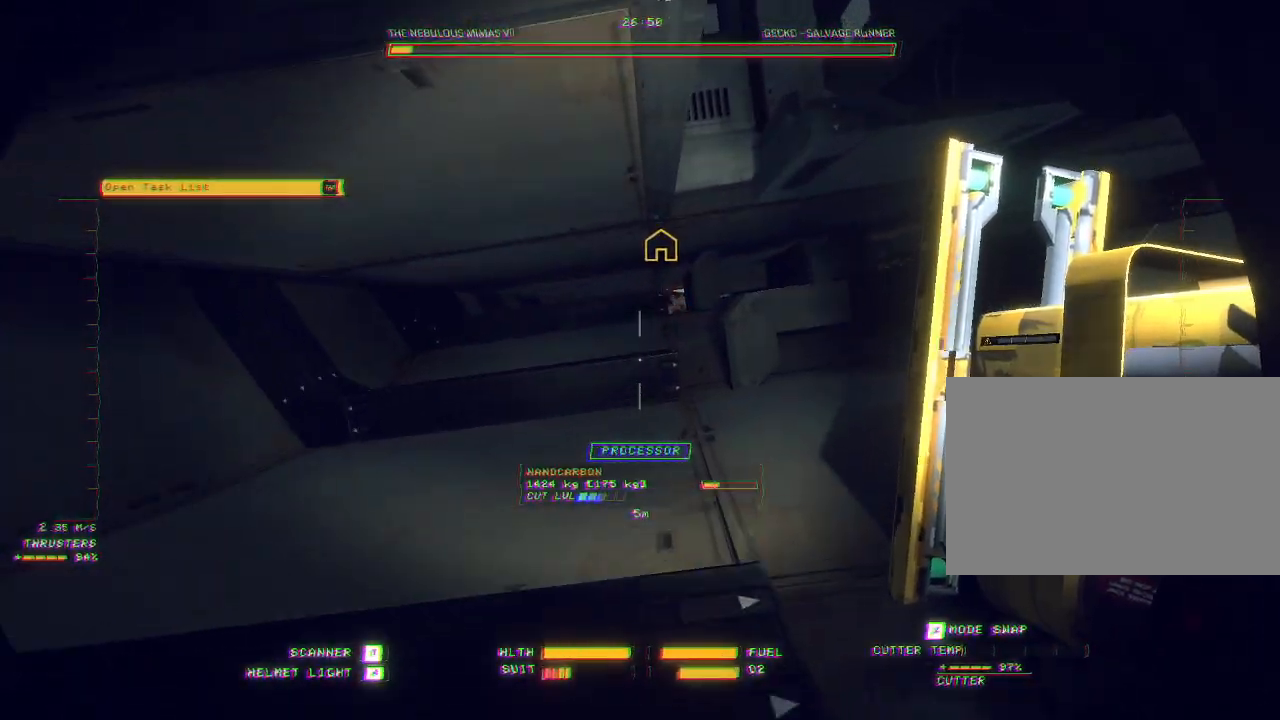
{"keys": ["a", "w"], "mouse": ["mb5"], "events": [[50, "d", "up"], [417, "a", "down"]]}
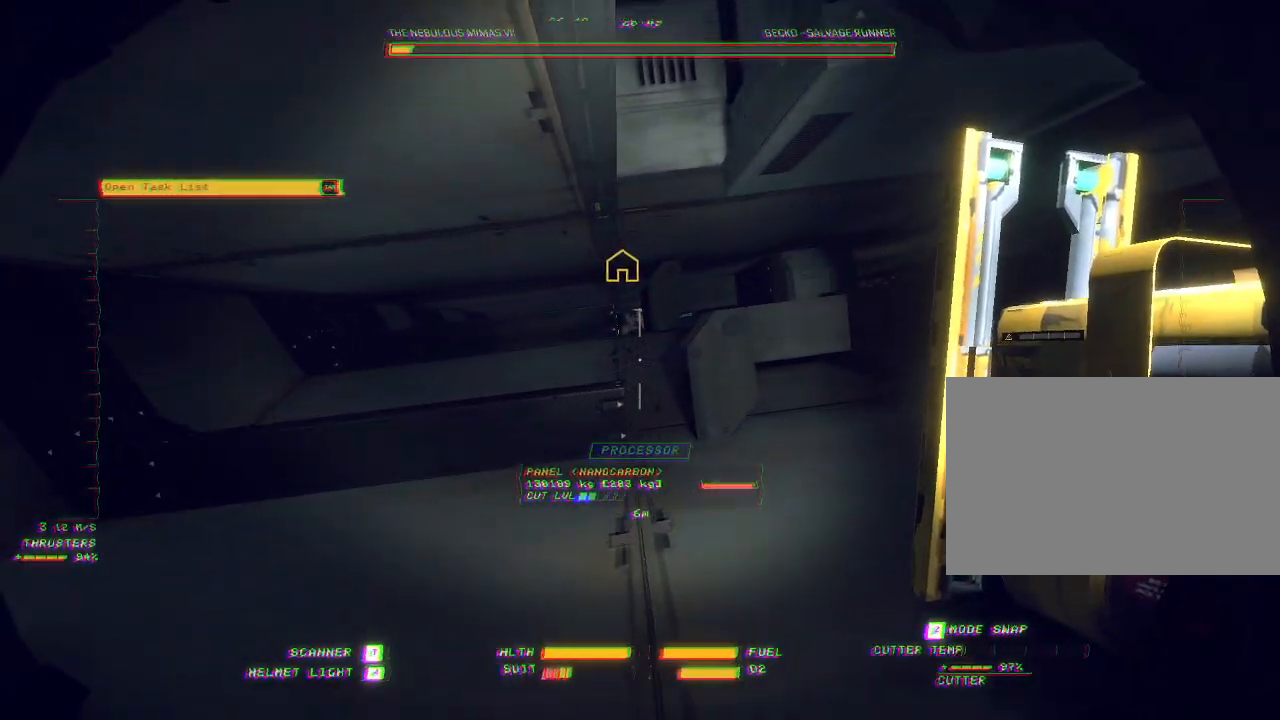
{"keys": ["a", "w"], "mouse": ["mb5"], "events": [[150, "a", "up"], [400, "a", "down"]]}
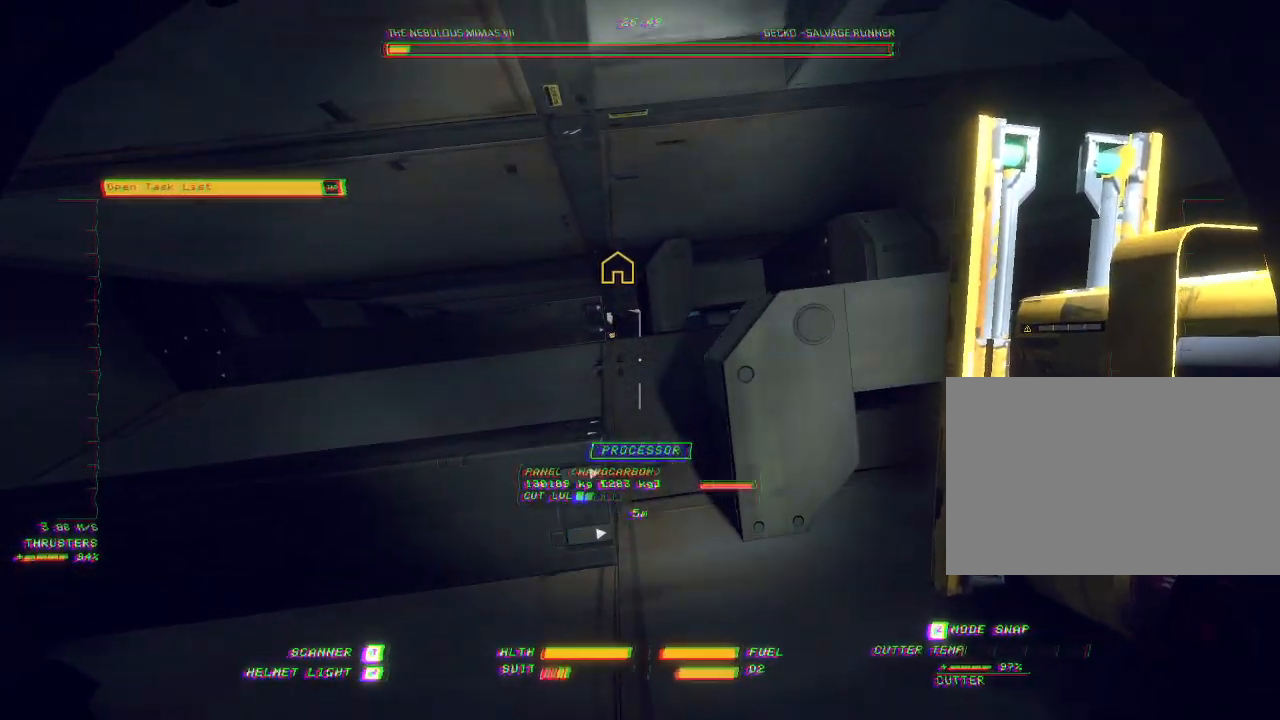
{"keys": ["q", "space", "w"], "mouse": ["mb5"], "events": [[33, "a", "up"], [33, "space", "down"], [233, "q", "down"]]}
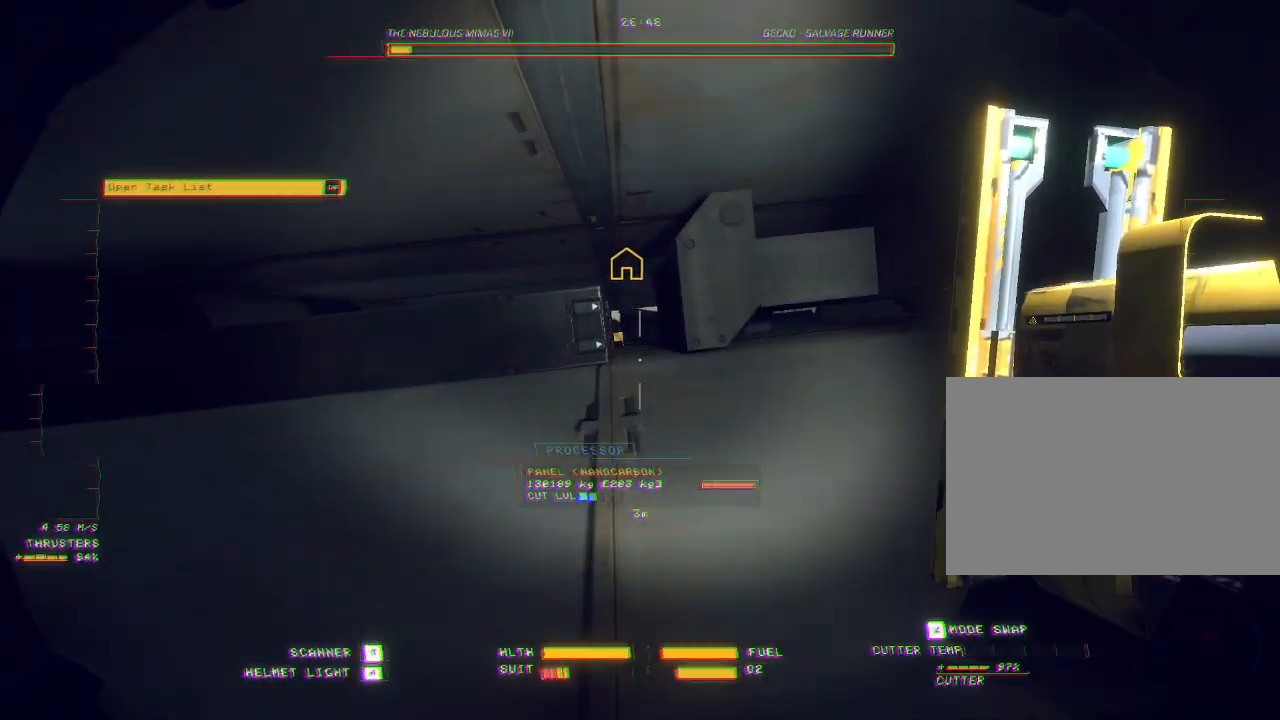
{"keys": ["ctrl", "tab"], "mouse": [], "events": [[83, "d", "down"], [117, "d", "up"], [117, "q", "up"], [117, "space", "up"], [267, "w", "up"], [333, "ctrl", "down"], [417, "mouse_mb5", "up"], [450, "tab", "down"]]}
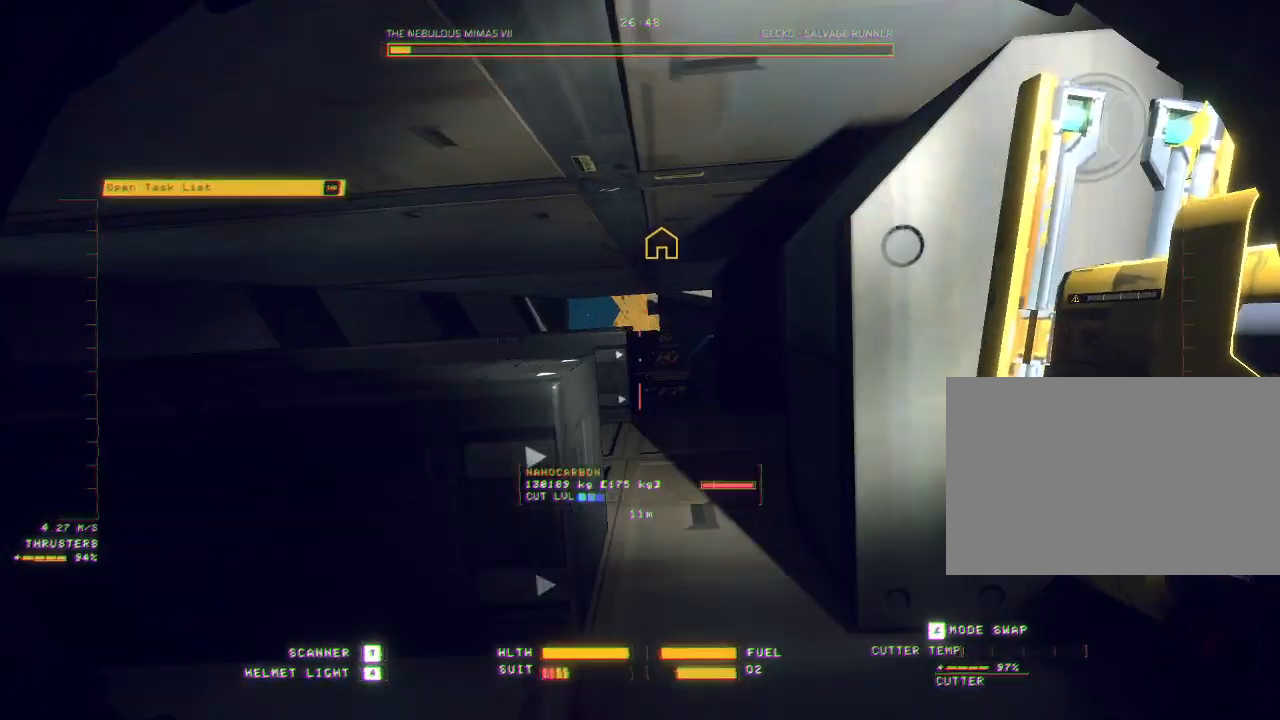
{"keys": ["ctrl"], "mouse": [], "events": [[33, "tab", "up"]]}
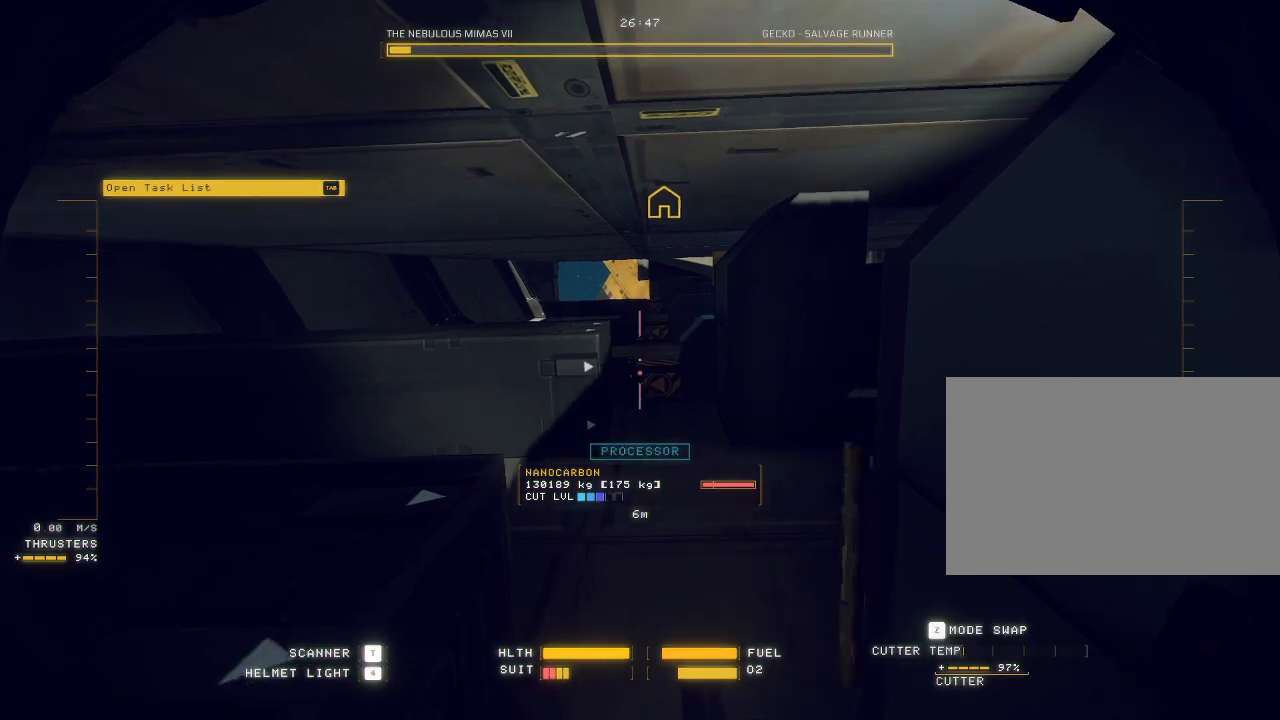
{"keys": ["ctrl"], "mouse": [], "events": []}
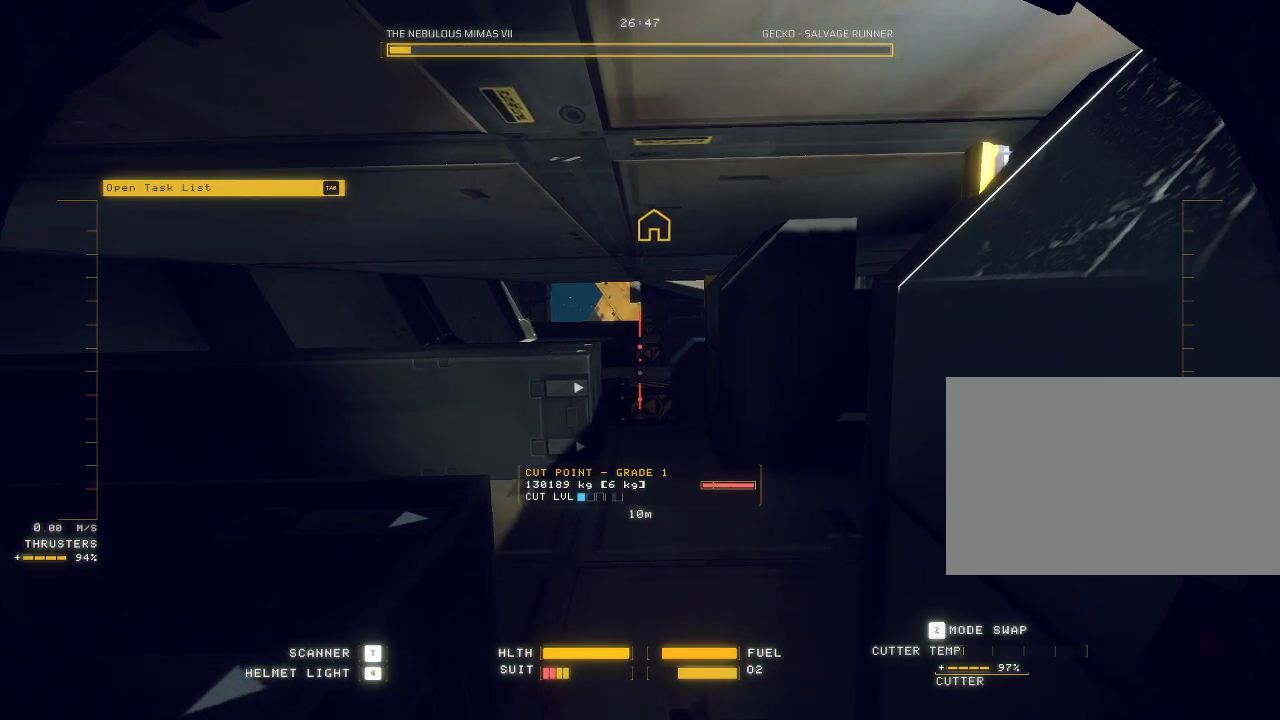
{"keys": ["a"], "mouse": [], "events": [[267, "mouse_left", "down"], [283, "ctrl", "up"], [333, "a", "down"], [333, "mouse_left", "up"]]}
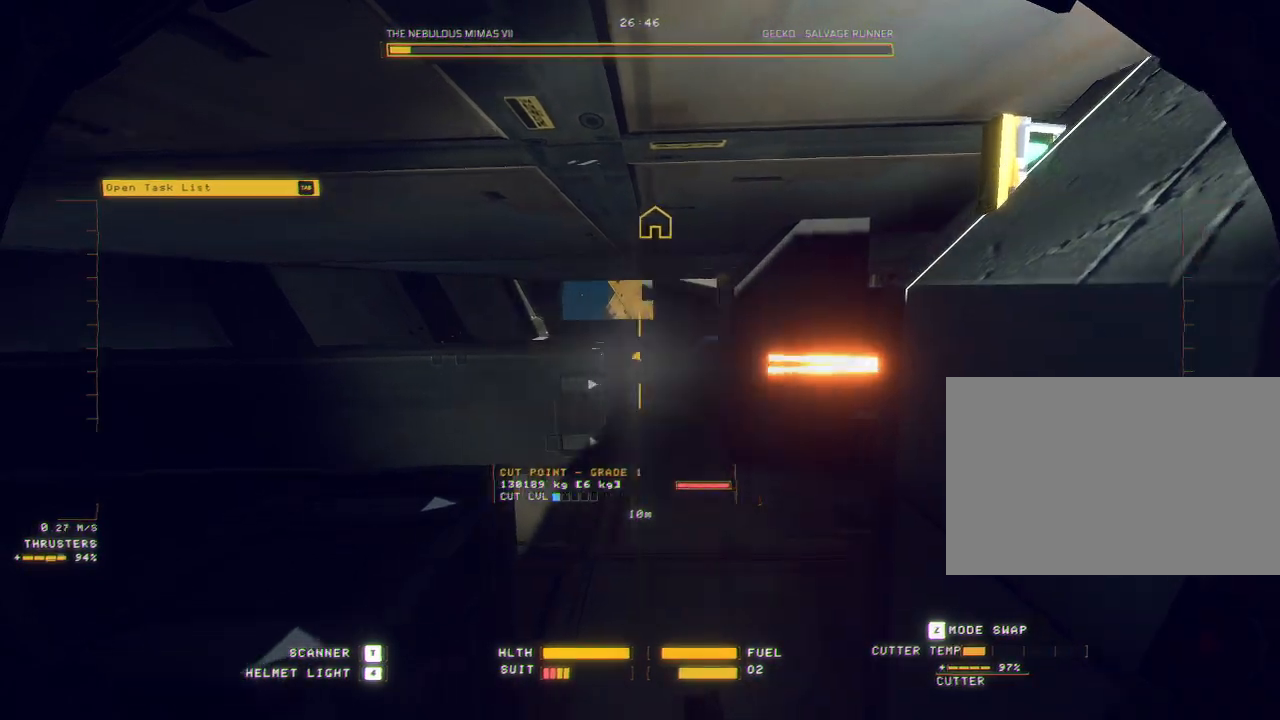
{"keys": ["d", "w"], "mouse": [], "events": [[167, "a", "up"], [300, "w", "down"], [350, "d", "down"]]}
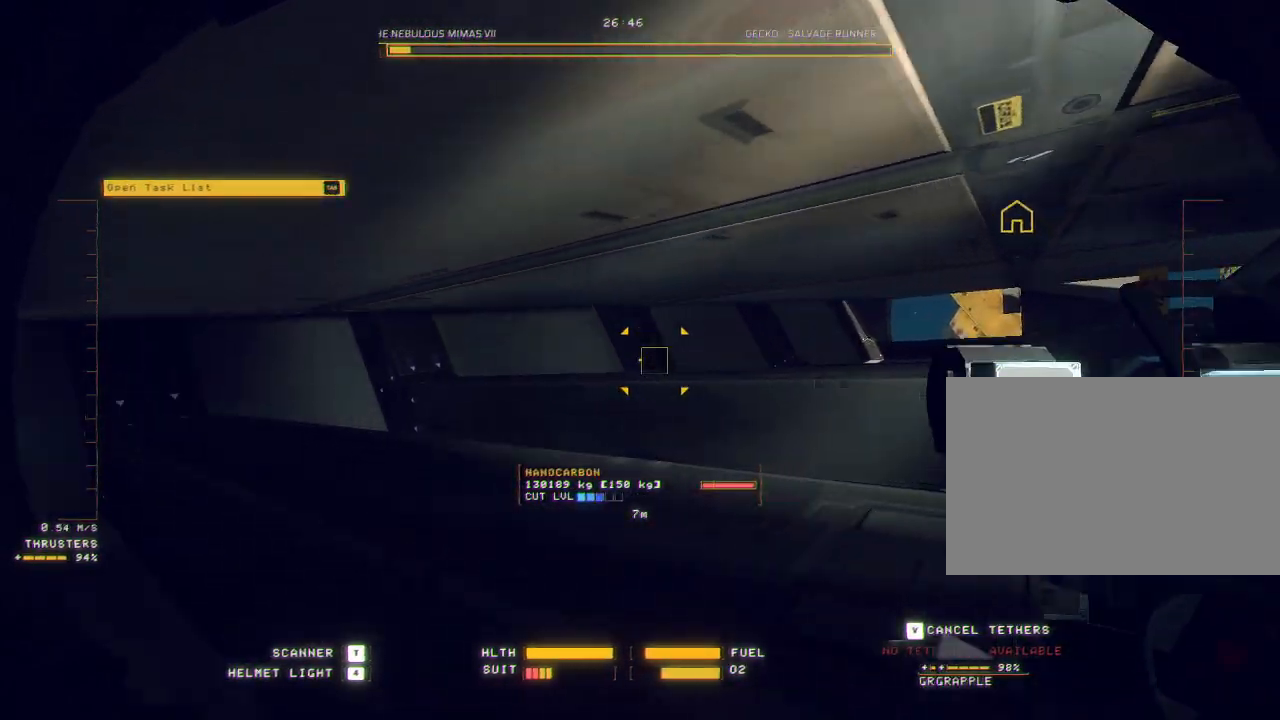
{"keys": ["w"], "mouse": [], "events": [[33, "d", "up"], [150, "w", "up"], [183, "ctrl", "down"], [233, "f", "down"], [333, "f", "up"], [483, "ctrl", "up"], [483, "w", "down"]]}
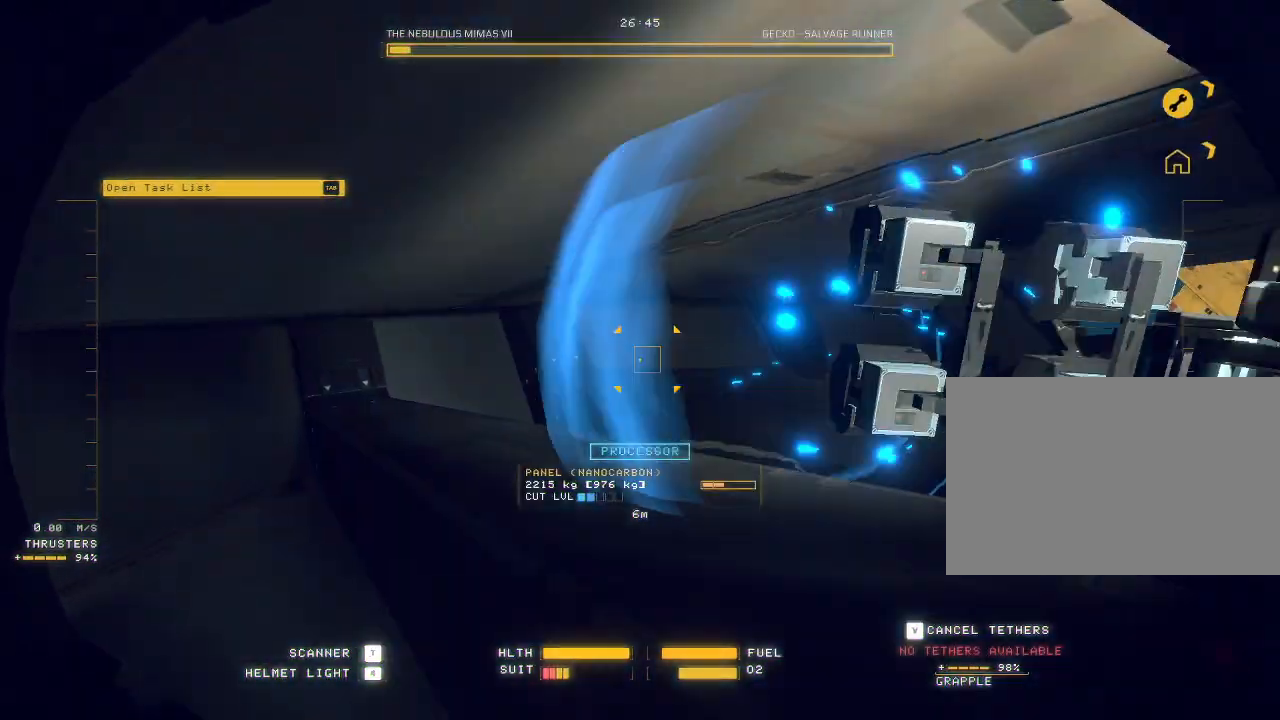
{"keys": ["w"], "mouse": [], "events": [[367, "f", "down"], [383, "r", "down"], [450, "r", "up"], [467, "f", "up"]]}
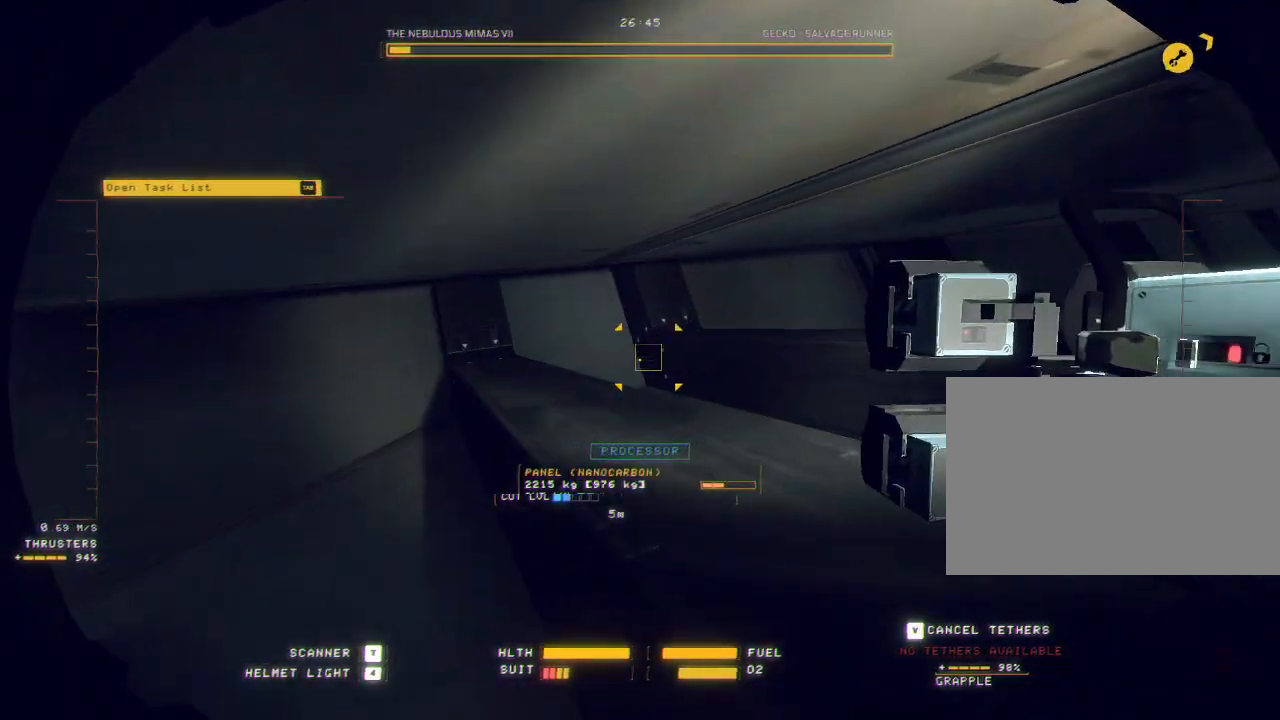
{"keys": ["w"], "mouse": [], "events": [[83, "d", "down"], [500, "d", "up"]]}
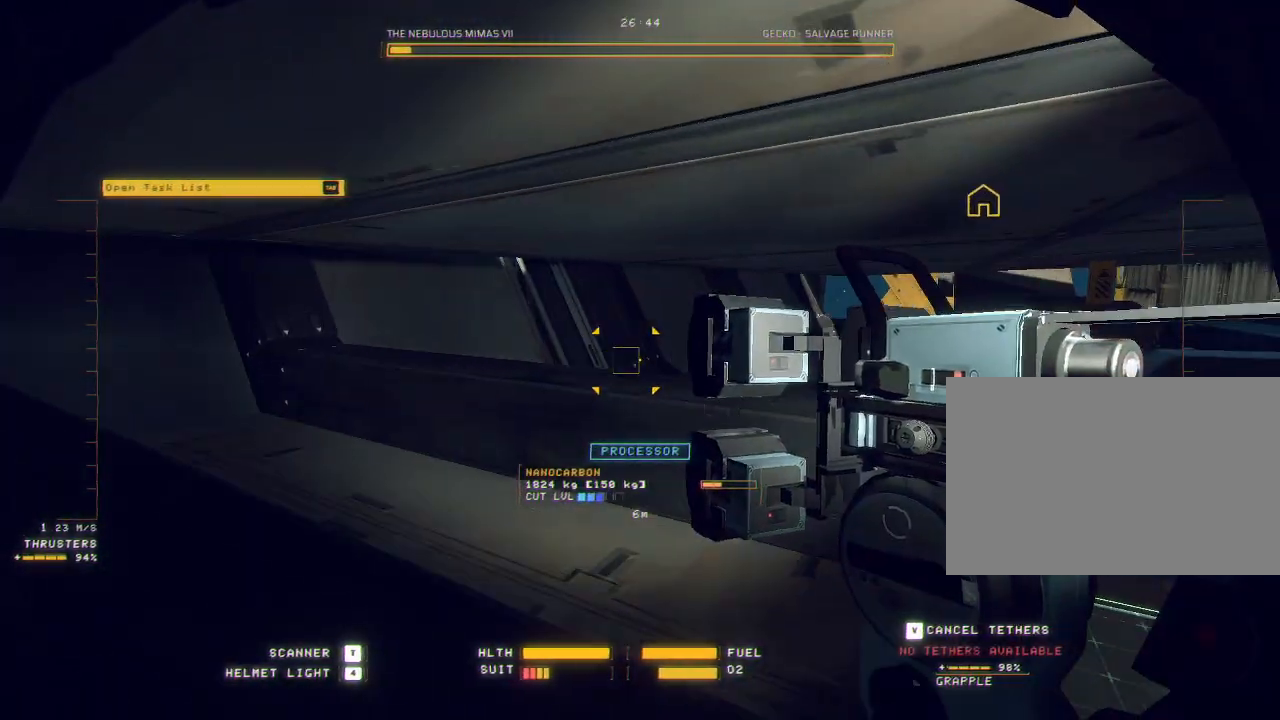
{"keys": ["w"], "mouse": [], "events": [[83, "f", "down"], [167, "f", "up"], [317, "d", "down"], [467, "d", "up"]]}
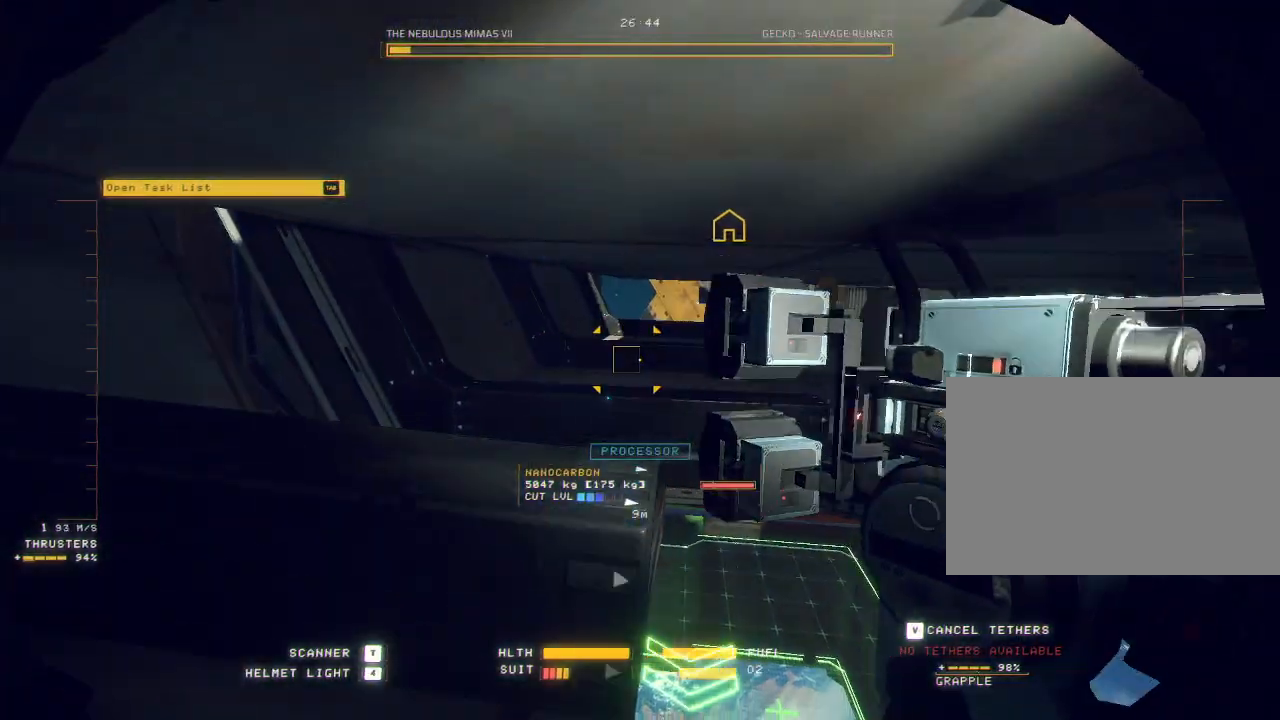
{"keys": [], "mouse": ["left"], "events": [[400, "w", "up"], [467, "mouse_left", "down"]]}
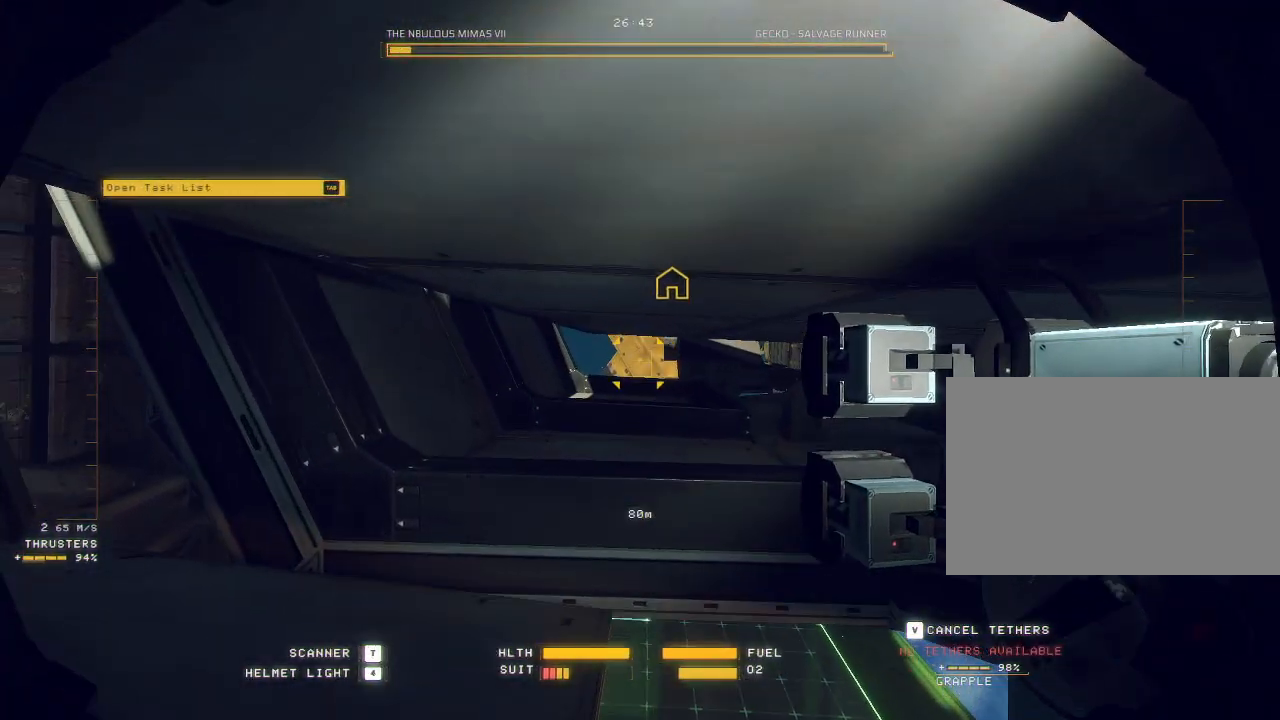
{"keys": [], "mouse": ["left", "right"], "events": [[33, "mouse_right", "down"]]}
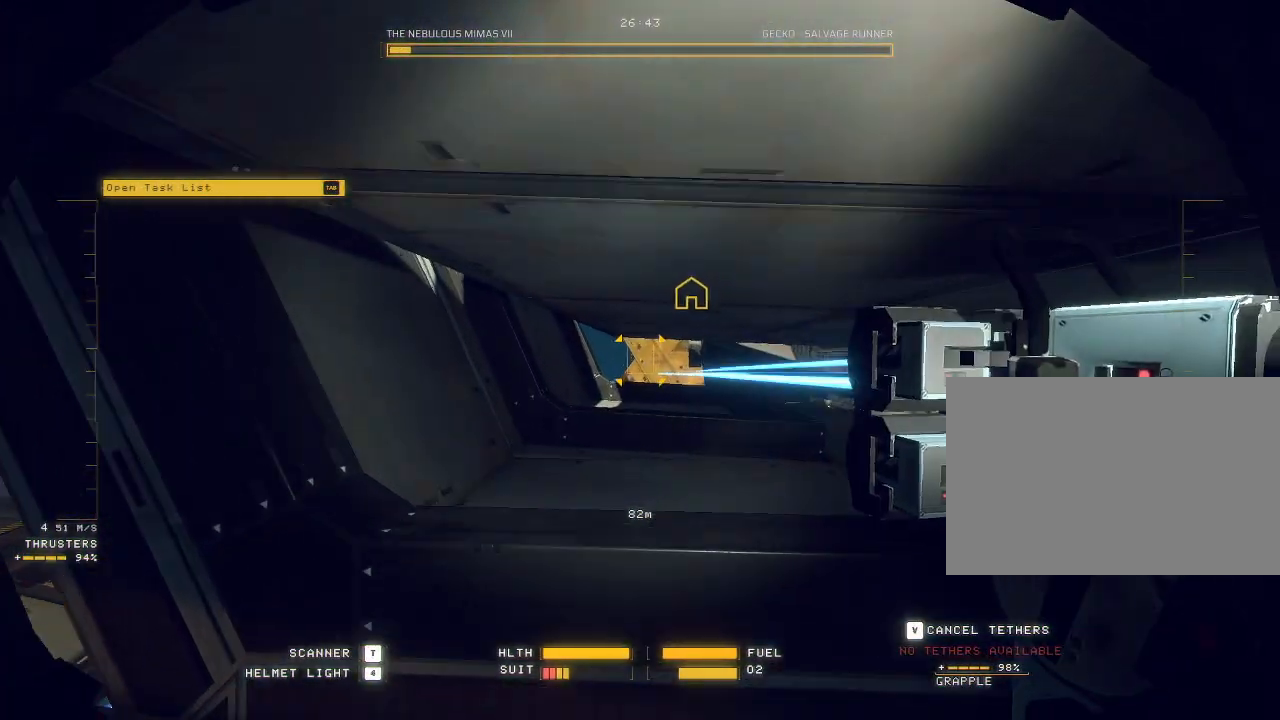
{"keys": ["space", "w"], "mouse": [], "events": [[300, "w", "down"], [350, "d", "down"], [367, "mouse_right", "up"], [383, "mouse_left", "up"], [450, "space", "down"], [500, "d", "up"]]}
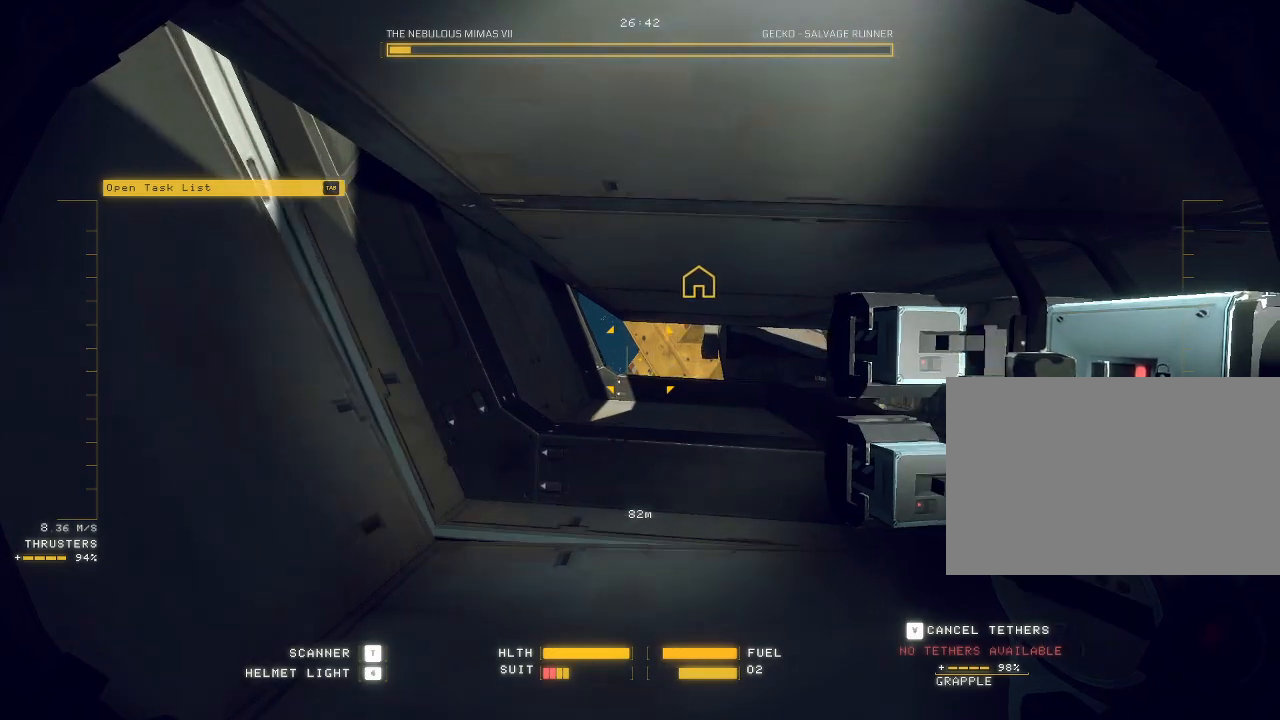
{"keys": [], "mouse": ["mb5"], "events": [[17, "mouse_mb5", "down"], [267, "space", "up"], [483, "w", "up"]]}